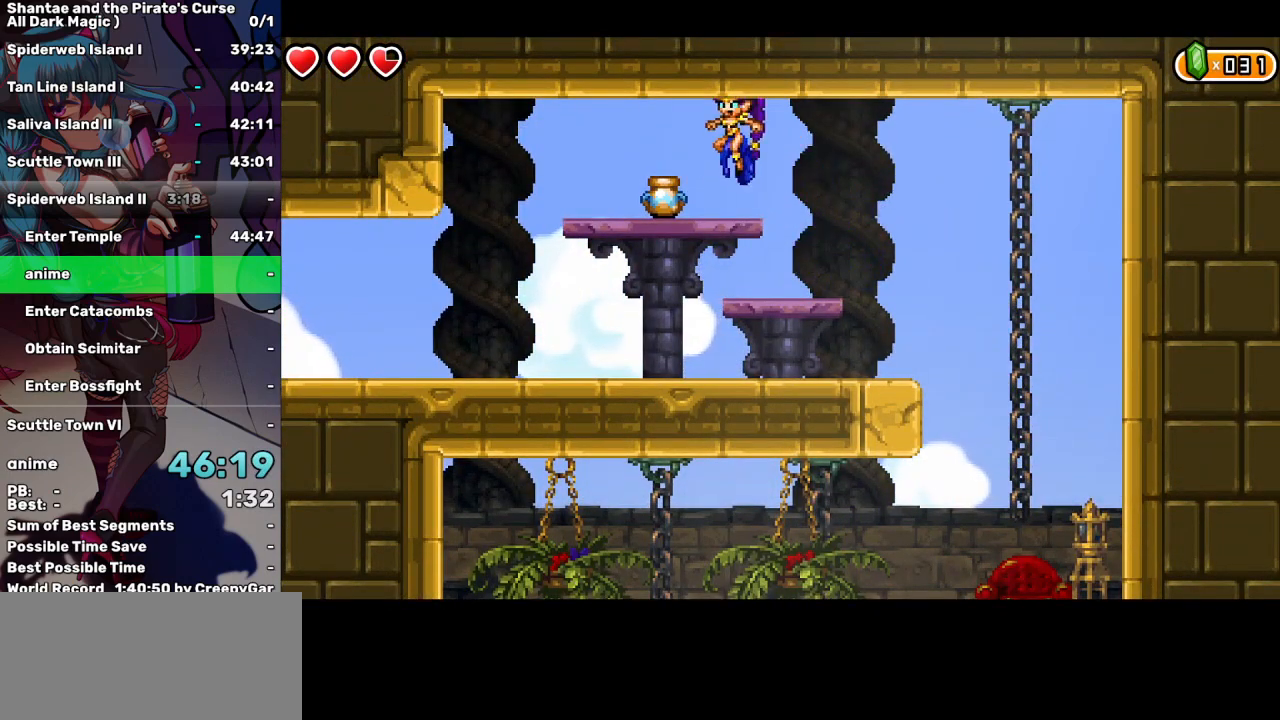
Gameplay with keyboard; each line is a JSON object with the keys held at the frame after it. "events" lists presses ("down") and releases ("up") of "a", "d", "down", "e", "escape", "left", "p", "q", "r", "right", "s", "space", "t", "tab", "up" and "w" between this image and that frame as [ms after this image, input, new state], when the widget could be followed in between. No other keys are recorded. Mouse input is not recorded.
{"keys": ["left"], "events": [[67, "left", "up"], [117, "d", "down"], [117, "down", "down"], [300, "d", "up"], [300, "left", "down"], [400, "down", "up"]]}
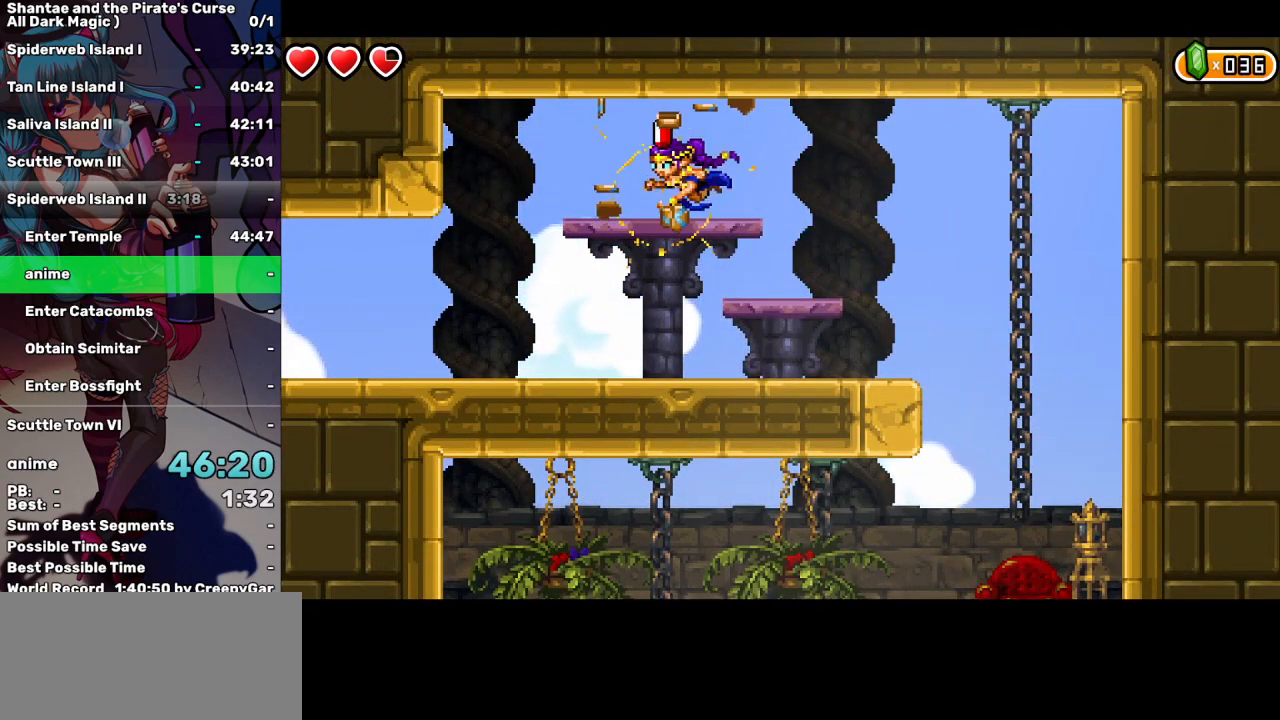
{"keys": ["left"], "events": []}
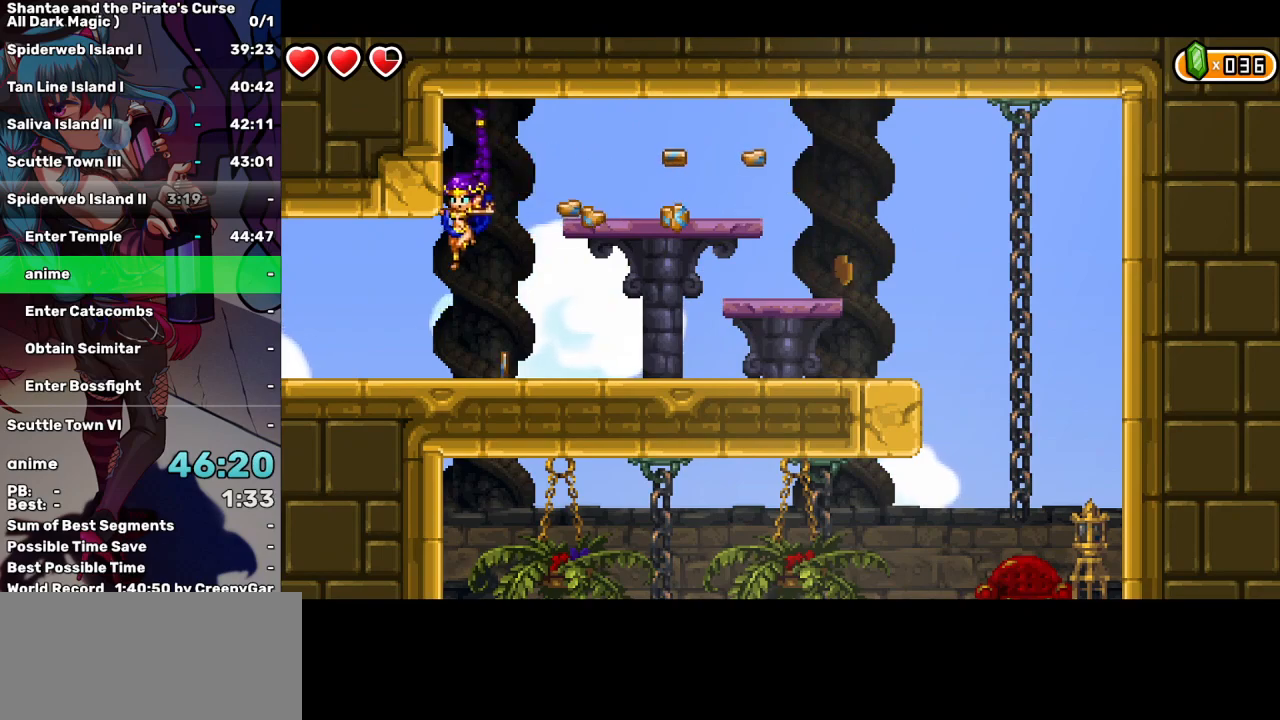
{"keys": ["left"], "events": []}
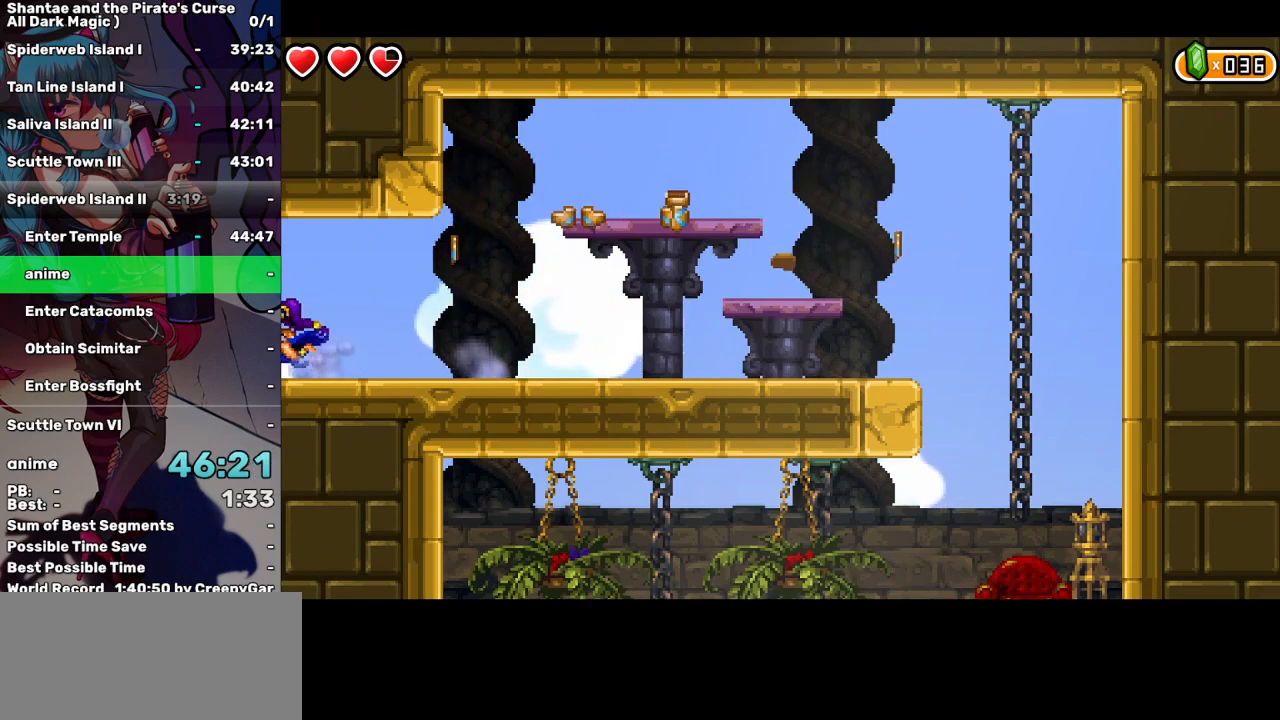
{"keys": ["left"], "events": []}
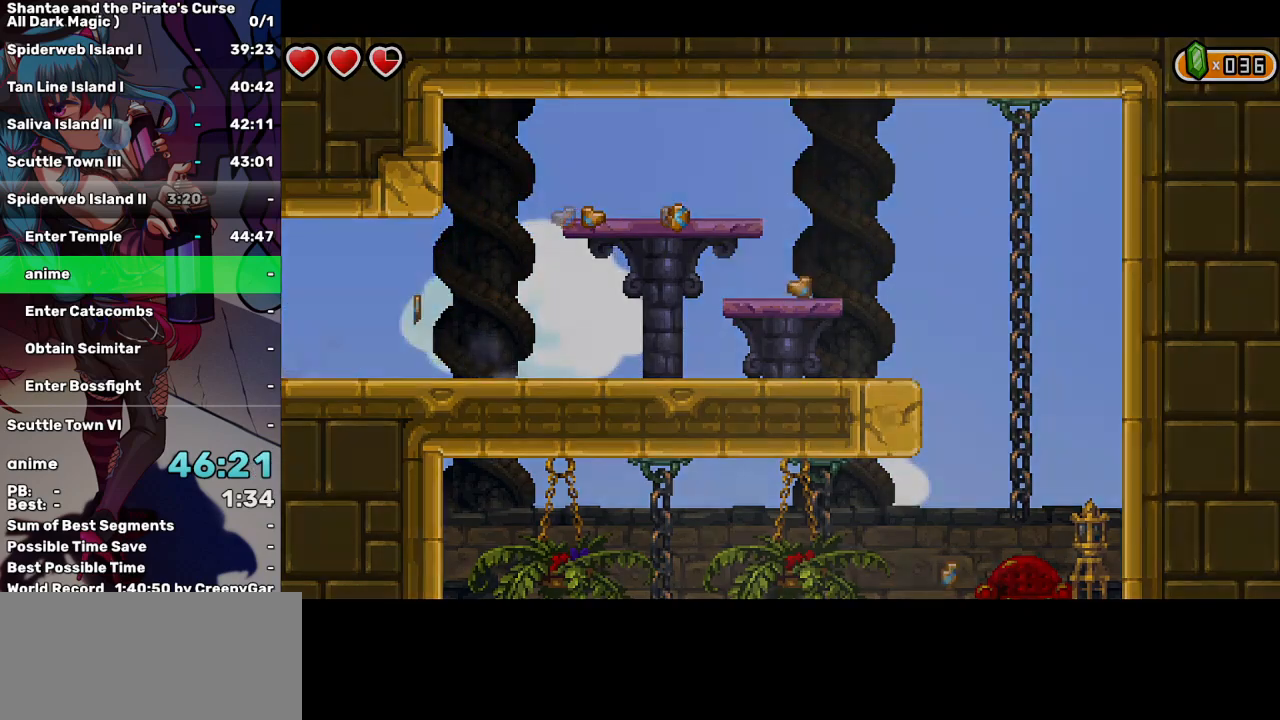
{"keys": ["left"], "events": []}
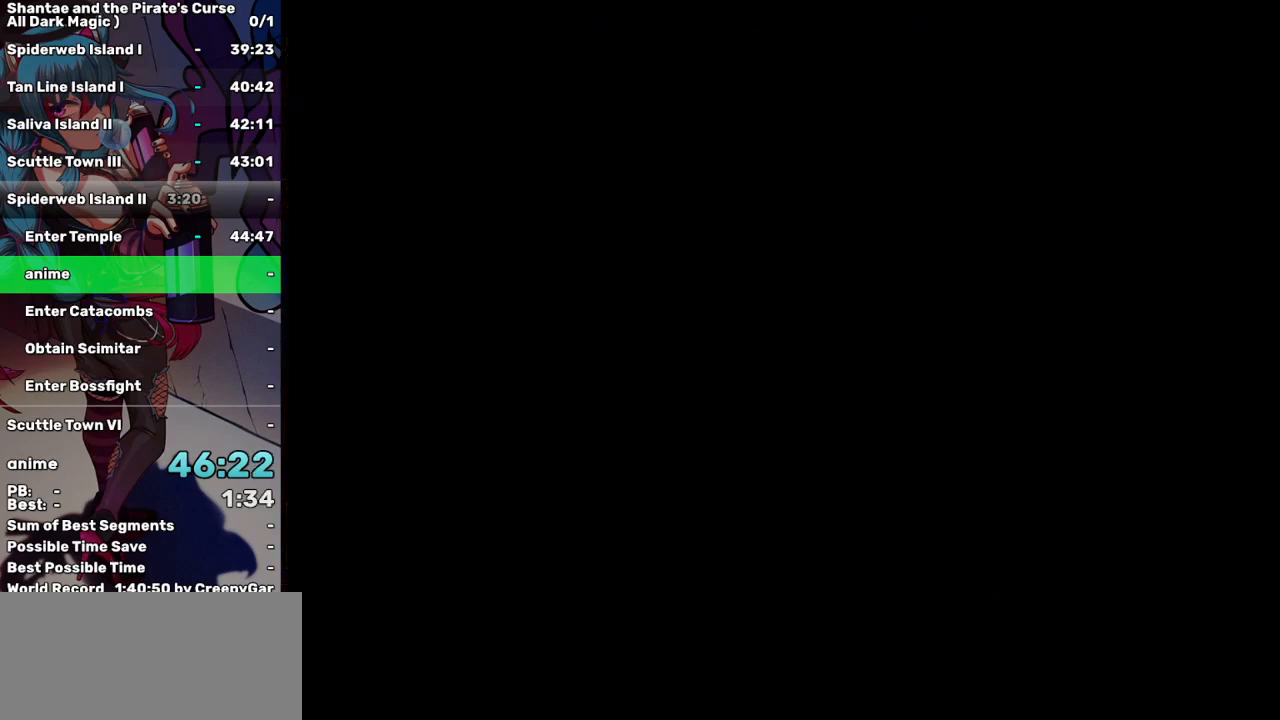
{"keys": ["left"], "events": []}
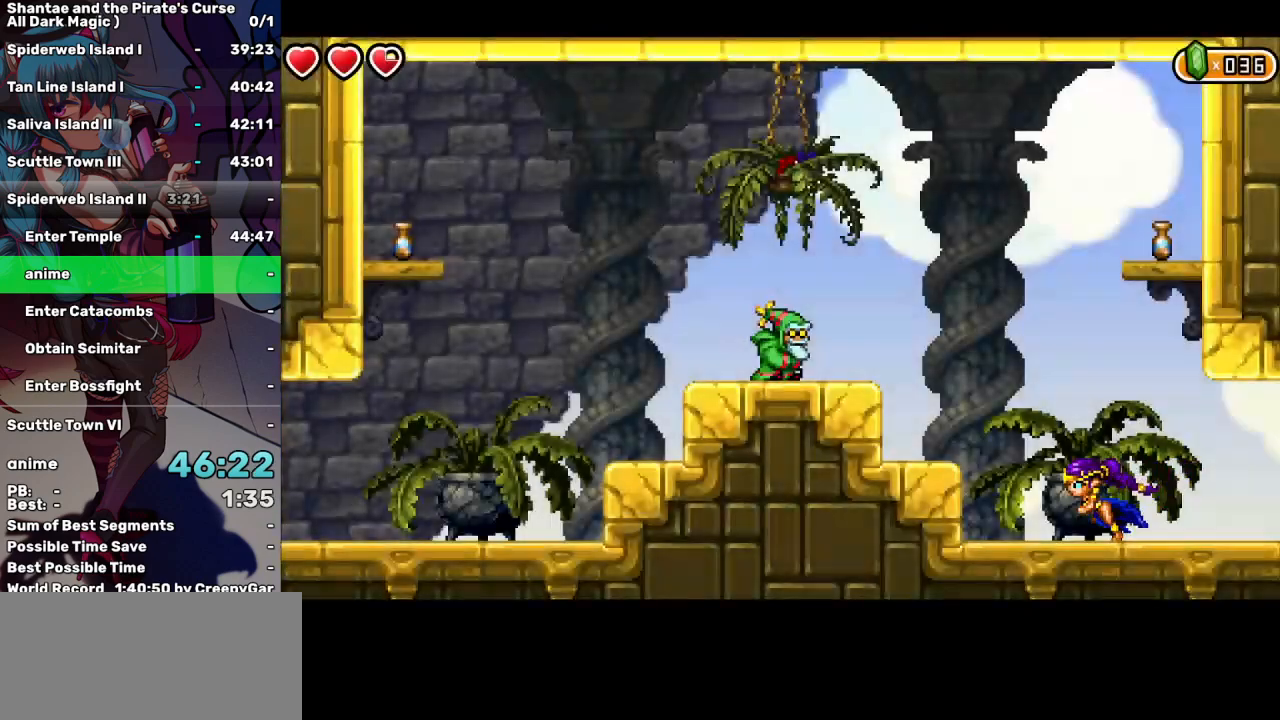
{"keys": ["left"], "events": [[17, "up", "down"], [350, "up", "up"]]}
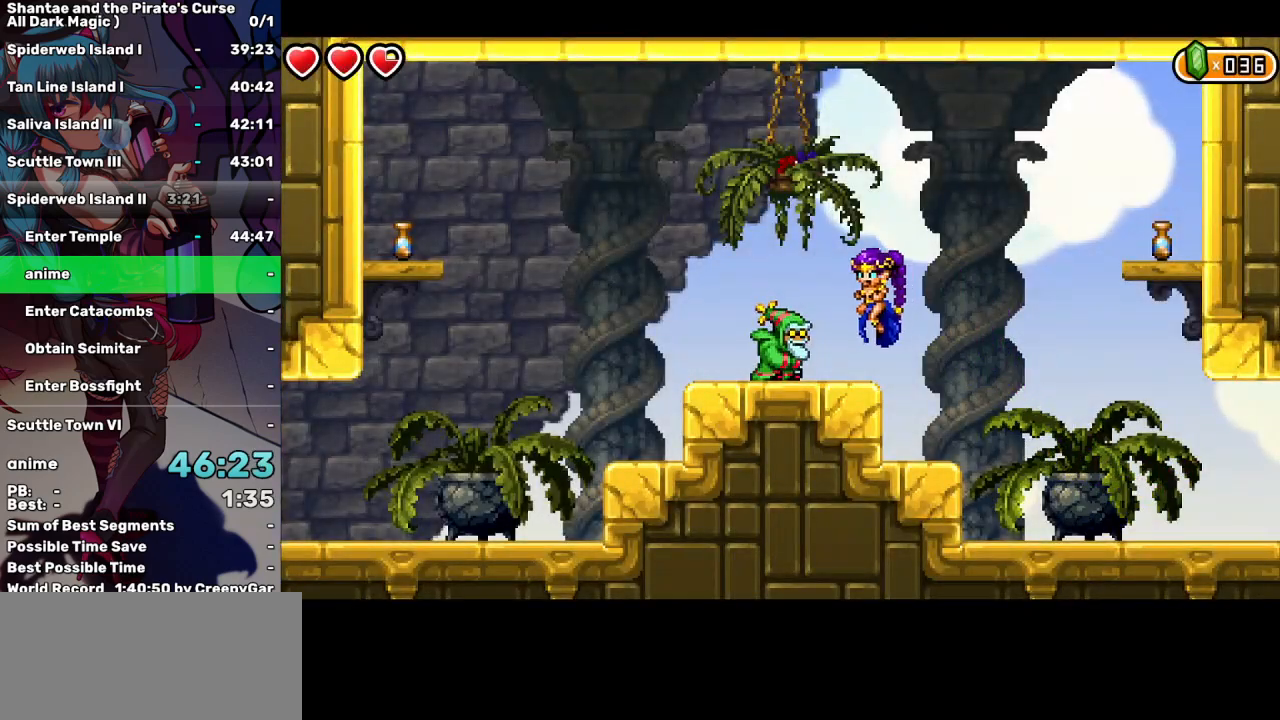
{"keys": ["left"], "events": [[234, "up", "down"], [367, "up", "up"]]}
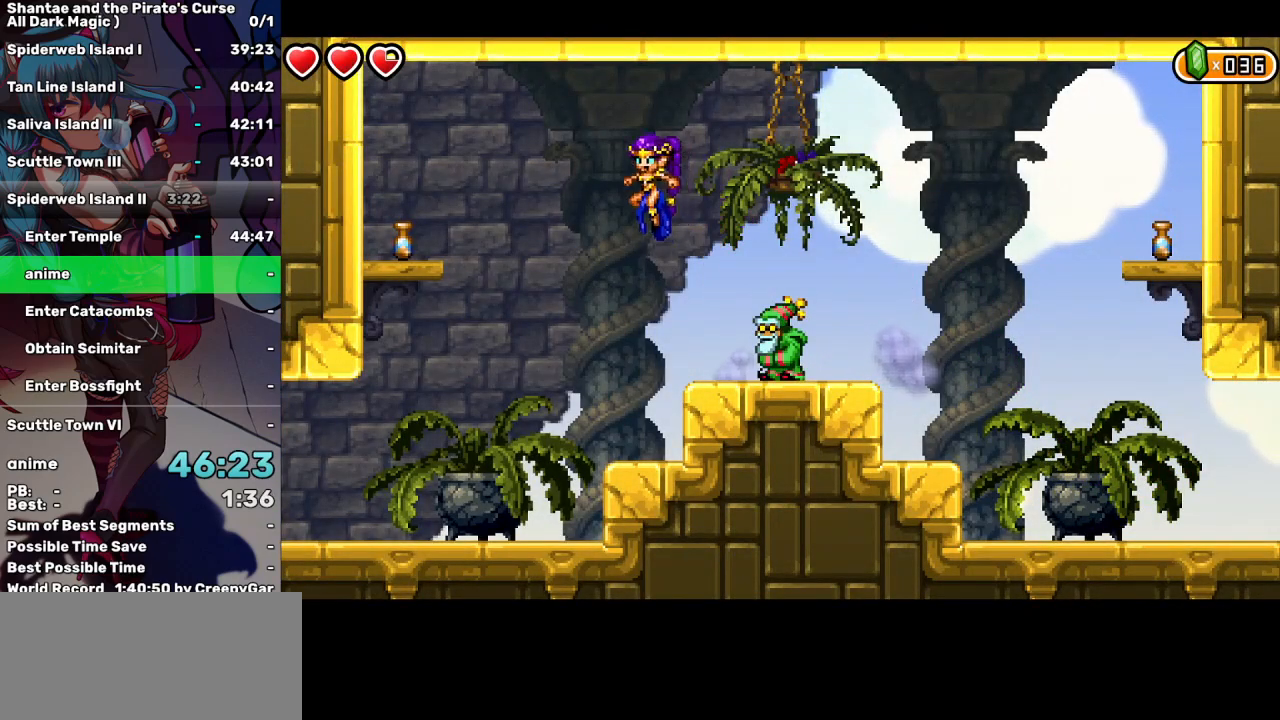
{"keys": ["left"], "events": [[150, "d", "down"], [284, "d", "up"]]}
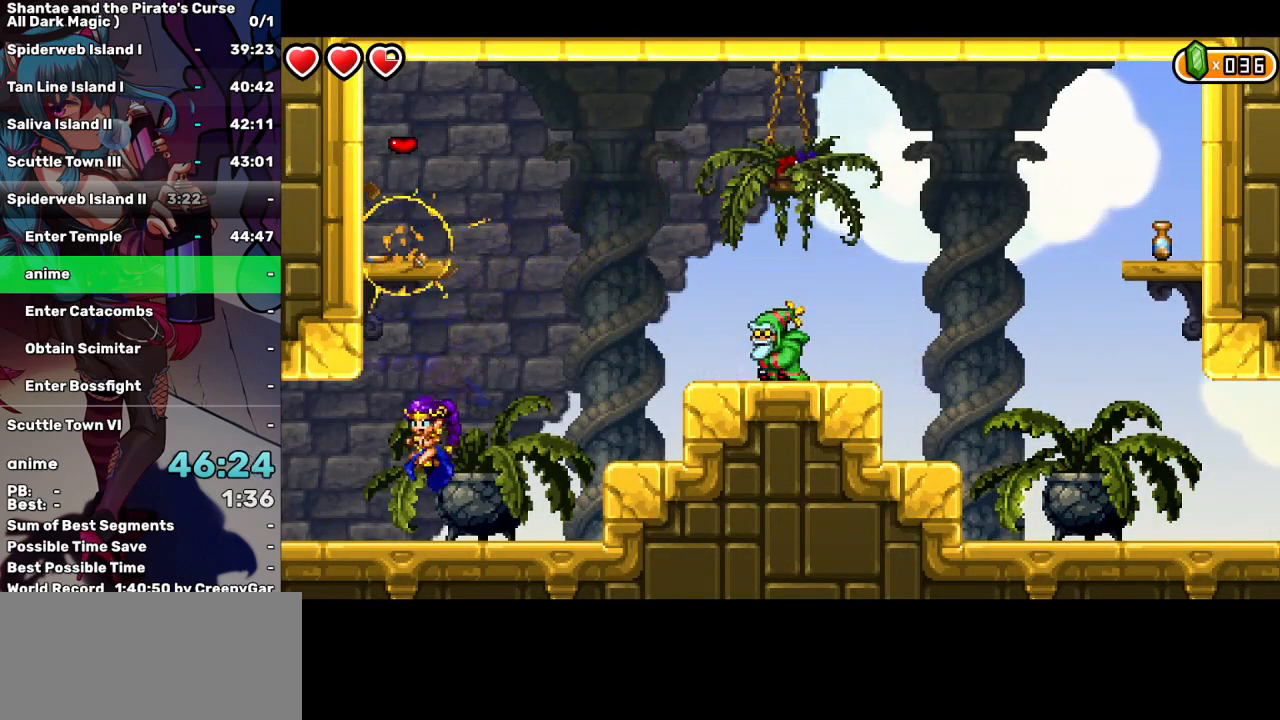
{"keys": ["left"], "events": []}
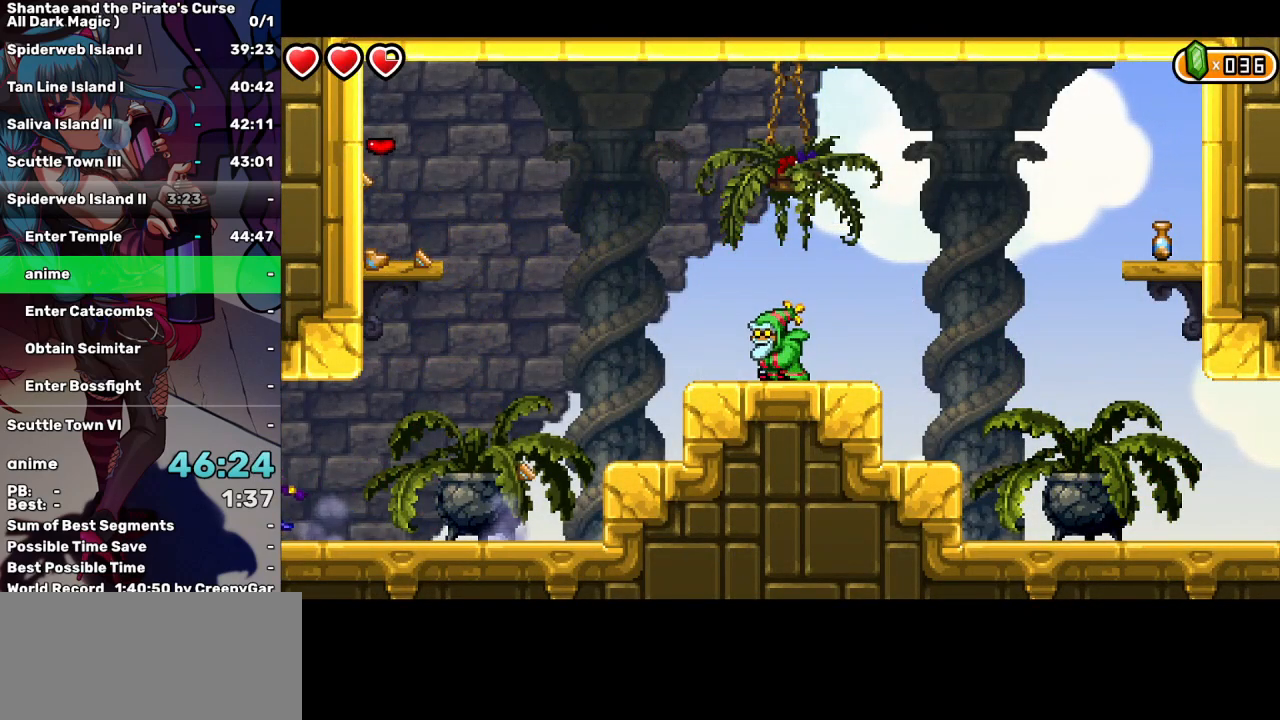
{"keys": ["left"], "events": []}
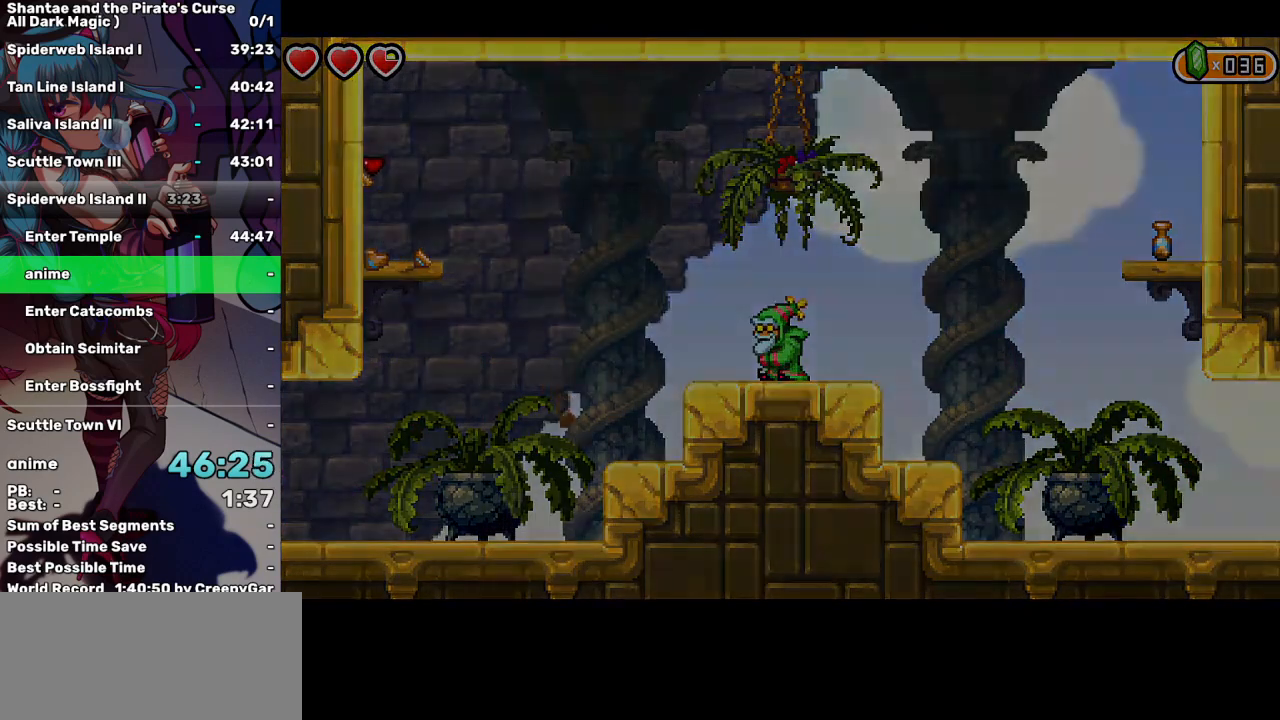
{"keys": ["down", "left"], "events": [[150, "down", "down"]]}
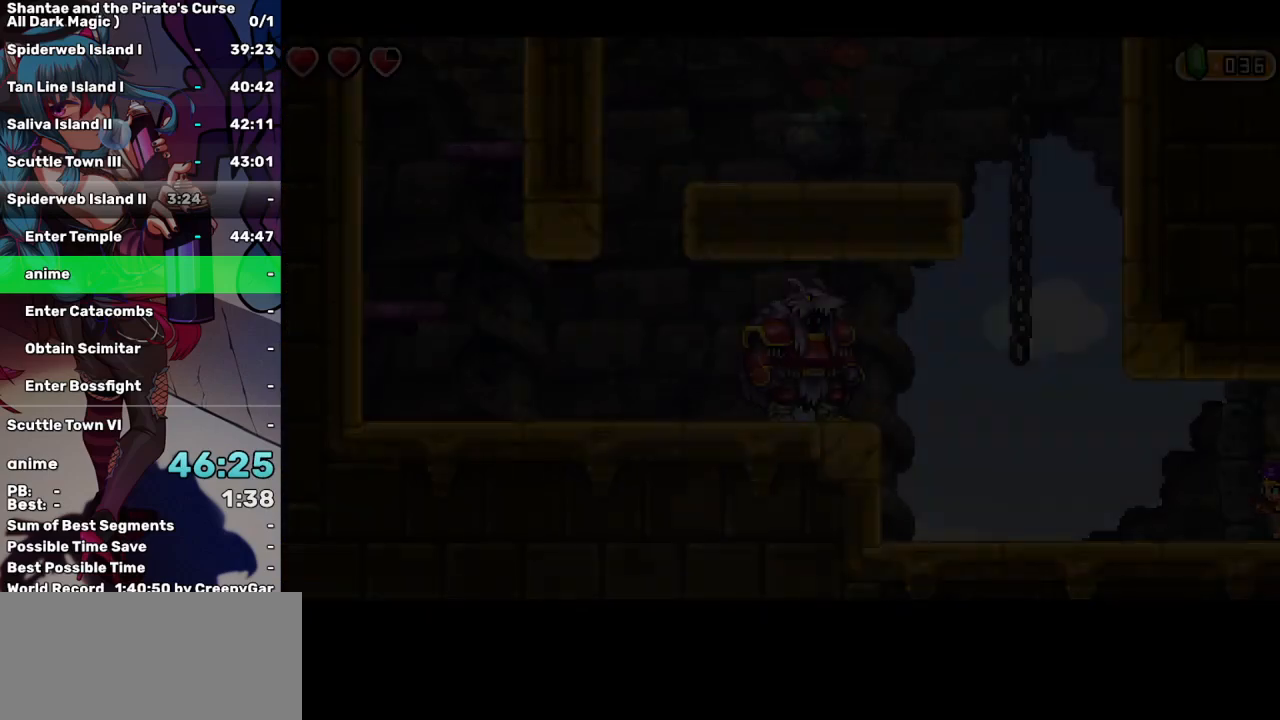
{"keys": ["down", "left"], "events": []}
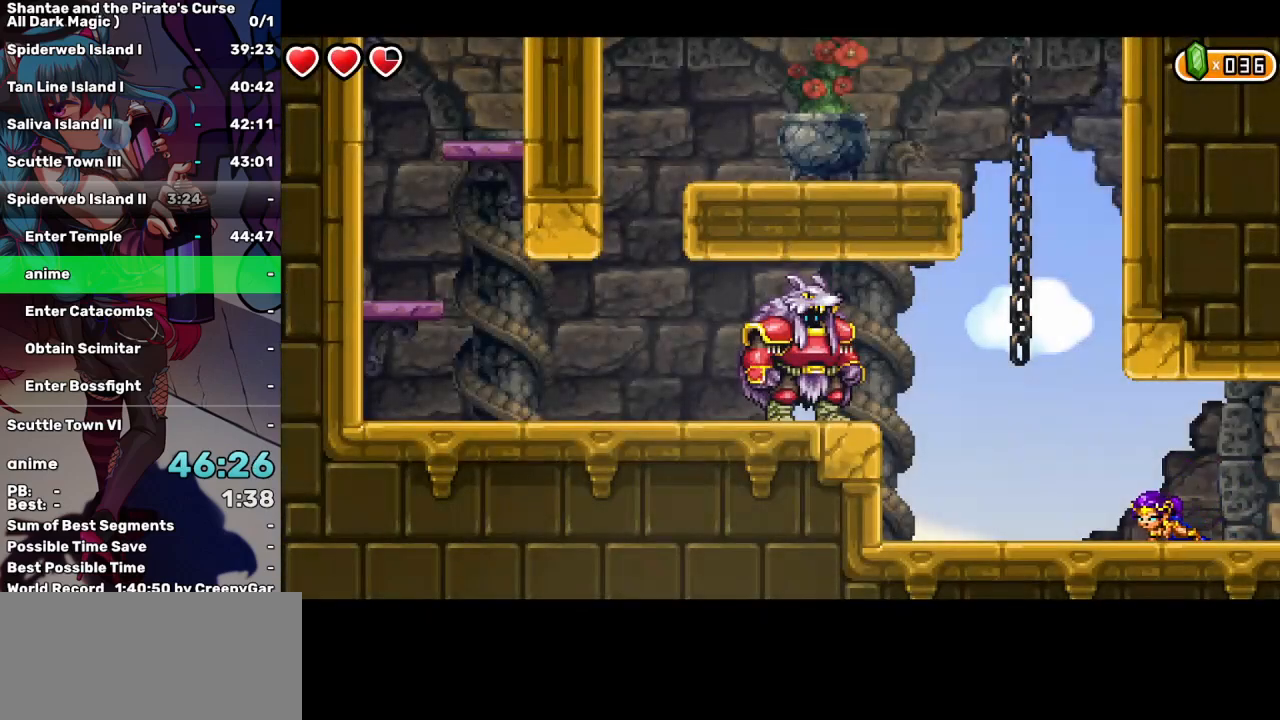
{"keys": ["down", "left"], "events": []}
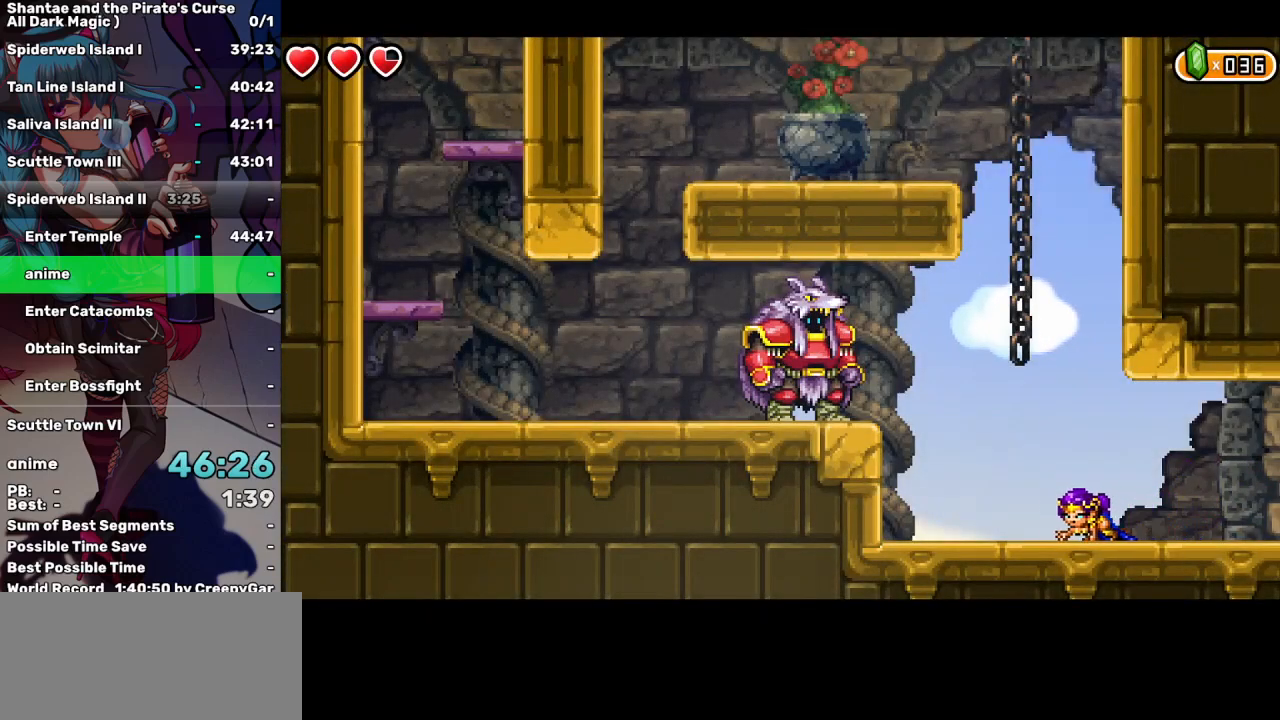
{"keys": [], "events": [[250, "down", "up"], [334, "left", "up"]]}
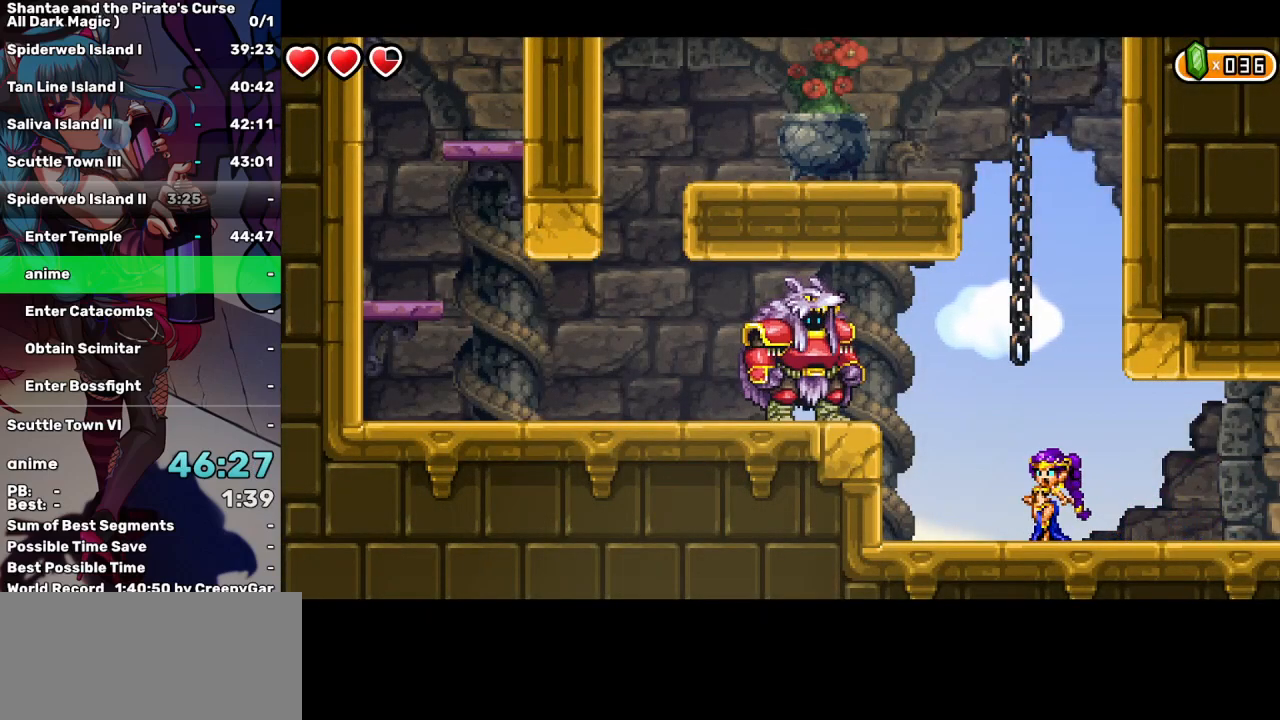
{"keys": [], "events": [[117, "left", "down"], [200, "left", "up"]]}
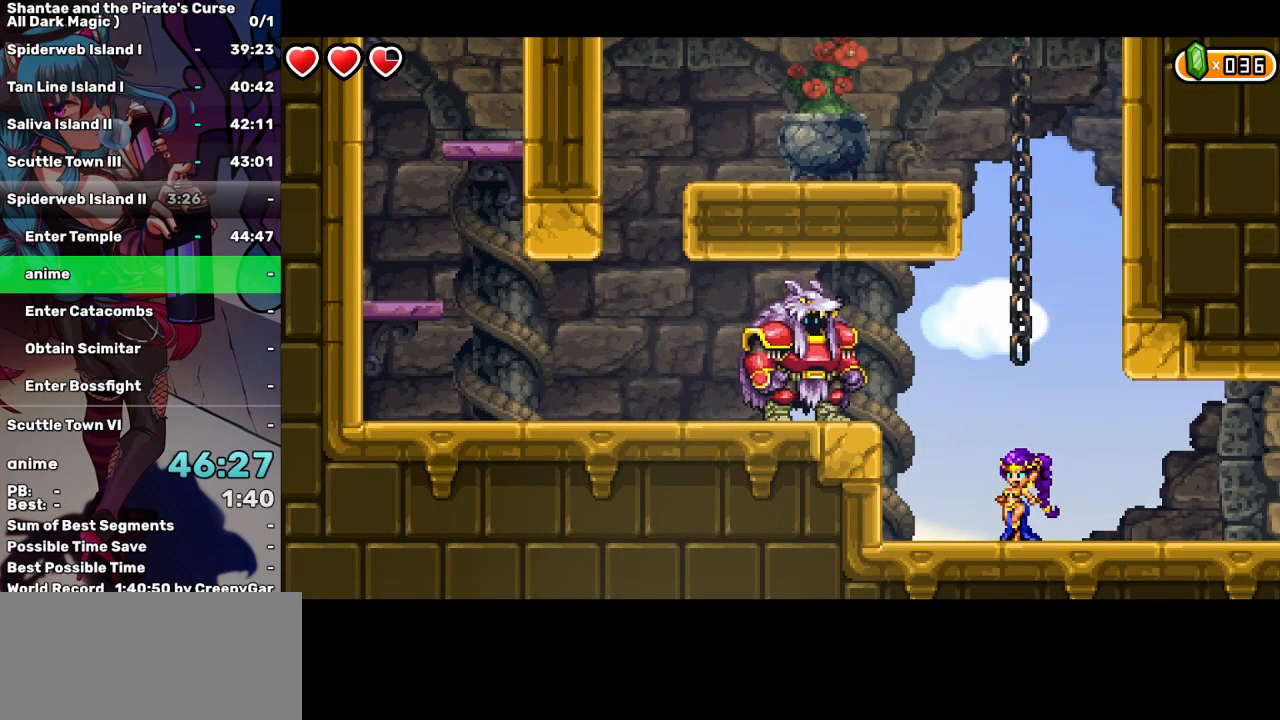
{"keys": ["up"], "events": [[417, "up", "down"]]}
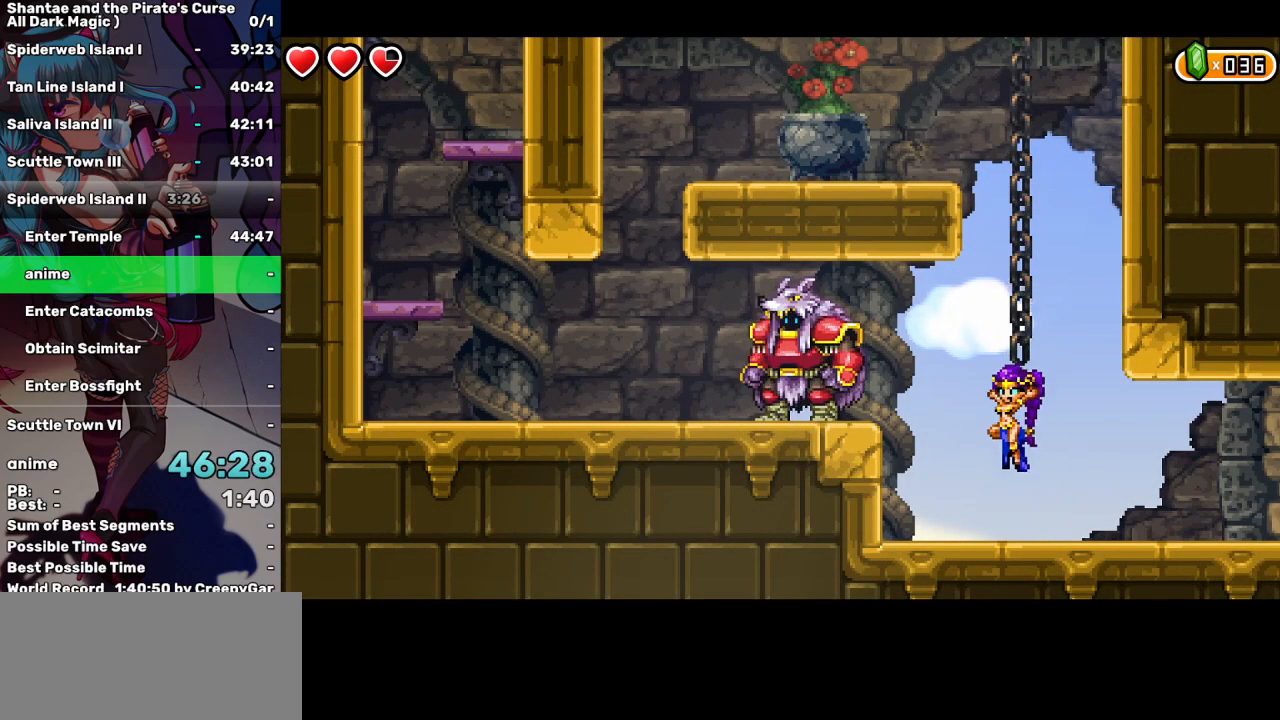
{"keys": ["w"], "events": [[200, "w", "down"], [250, "up", "up"], [334, "up", "down"], [467, "up", "up"]]}
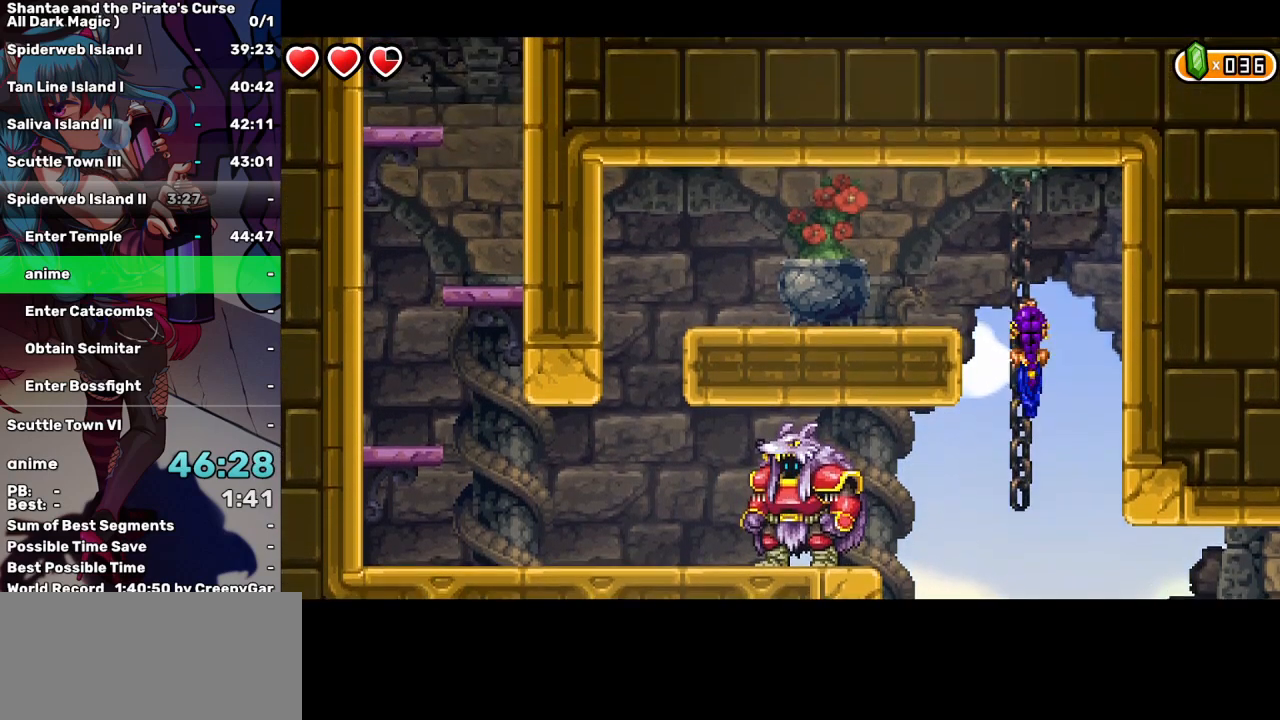
{"keys": ["left"], "events": [[117, "up", "down"], [167, "left", "down"], [267, "w", "up"], [300, "up", "up"]]}
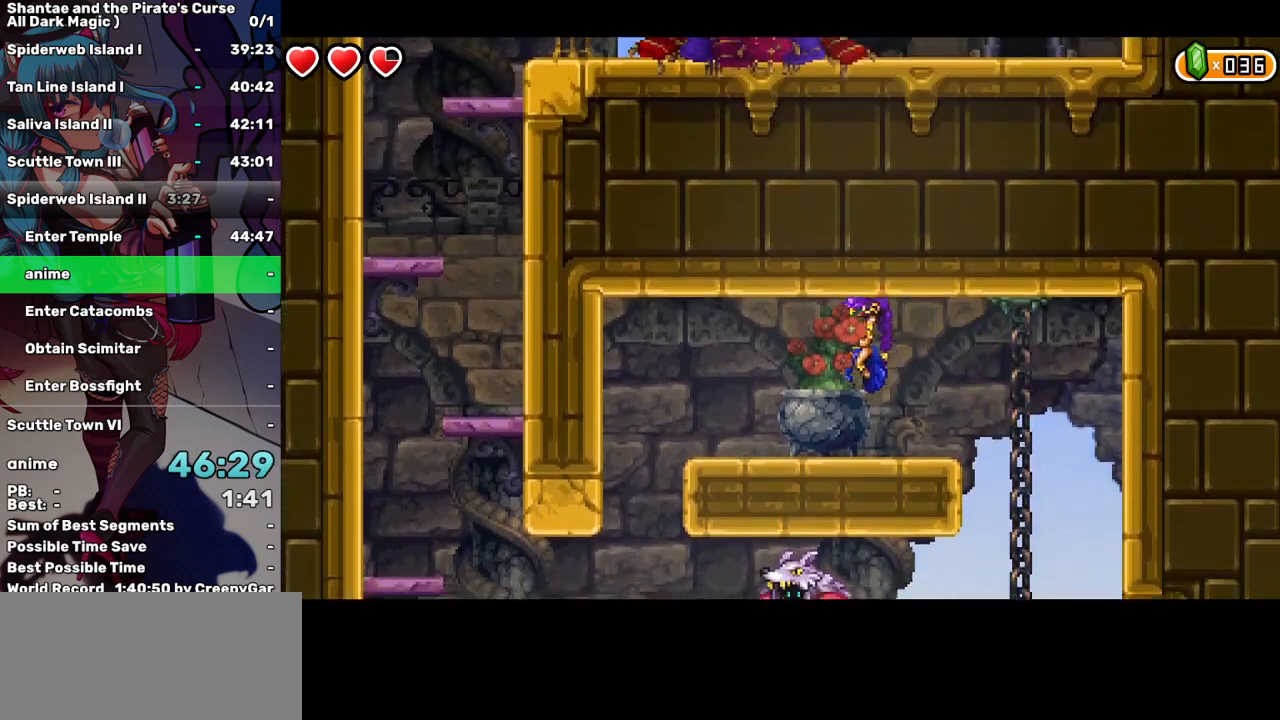
{"keys": [], "events": [[184, "left", "up"], [367, "left", "down"], [467, "left", "up"]]}
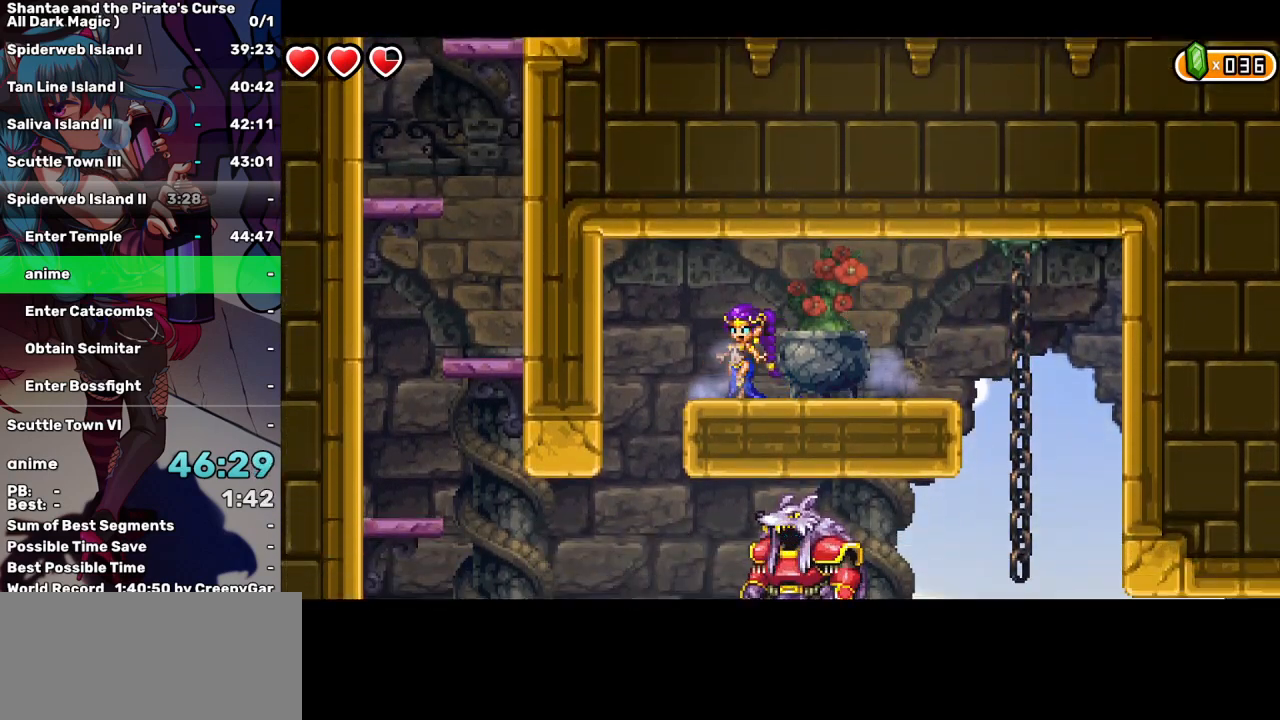
{"keys": [], "events": [[234, "left", "down"], [334, "left", "up"]]}
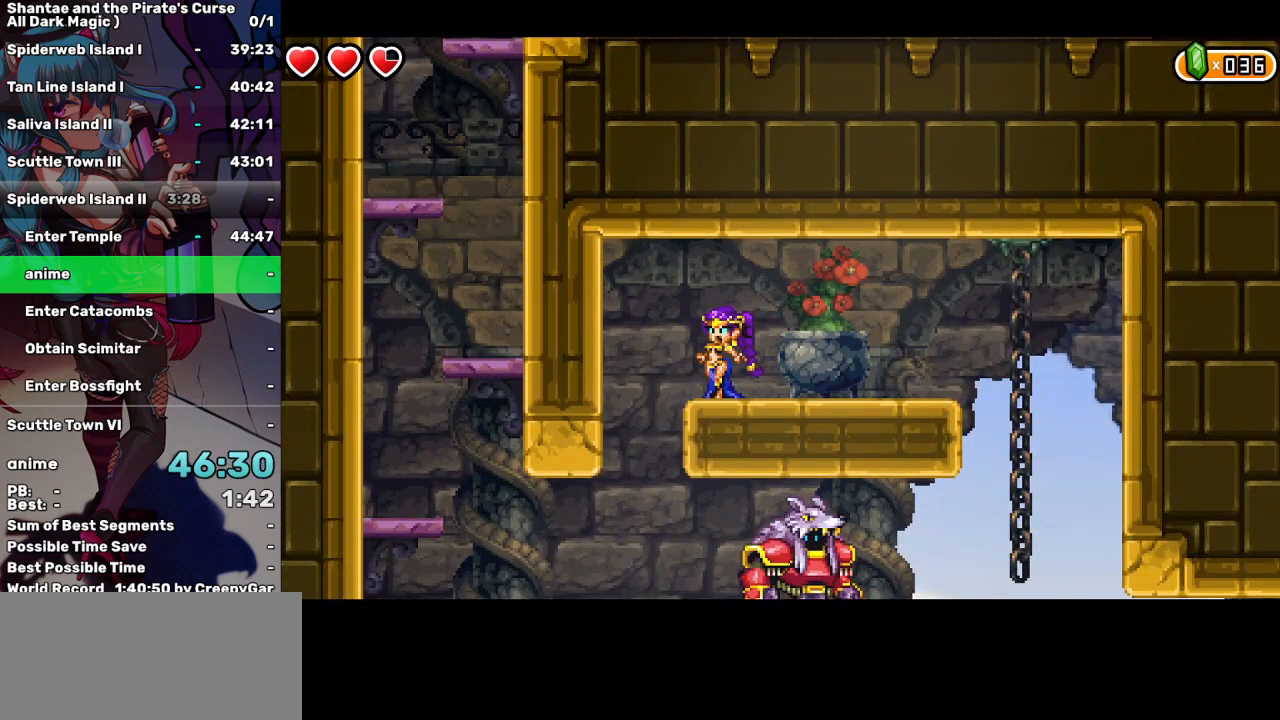
{"keys": ["left"], "events": [[67, "left", "down"]]}
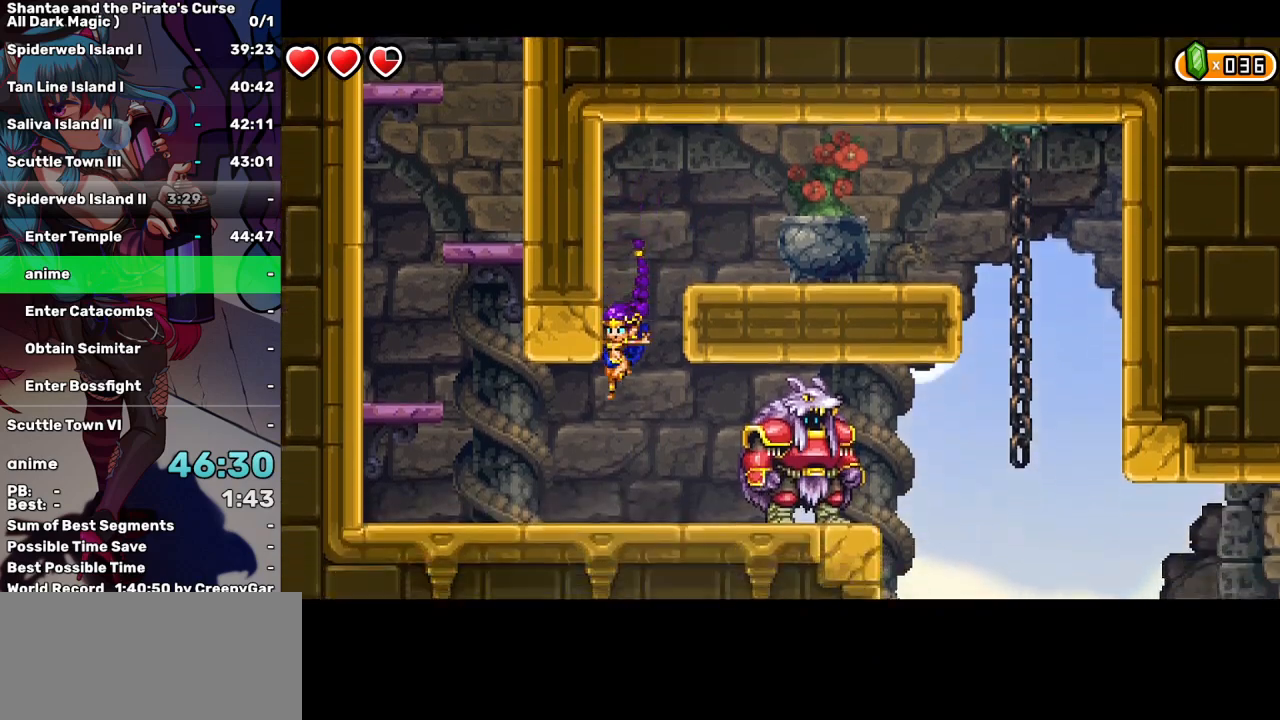
{"keys": ["left"], "events": [[267, "up", "down"], [367, "up", "up"]]}
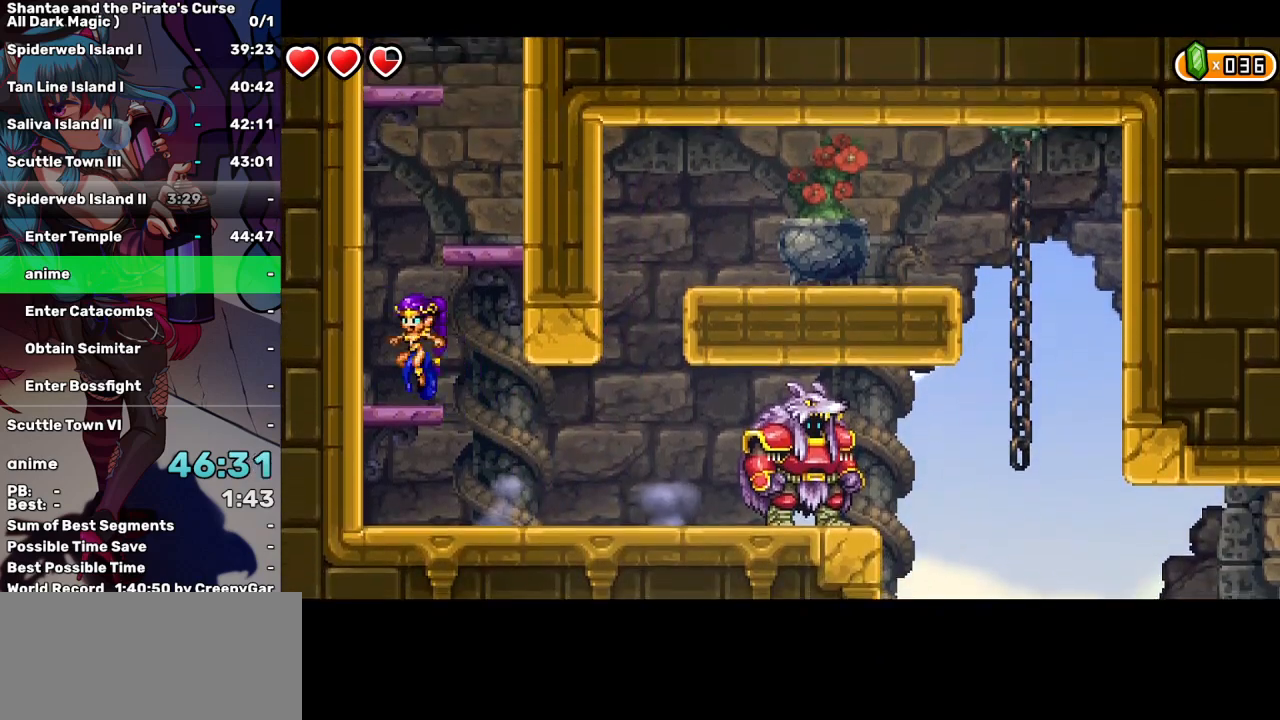
{"keys": ["right", "up"], "events": [[100, "left", "up"], [284, "up", "down"], [467, "right", "down"]]}
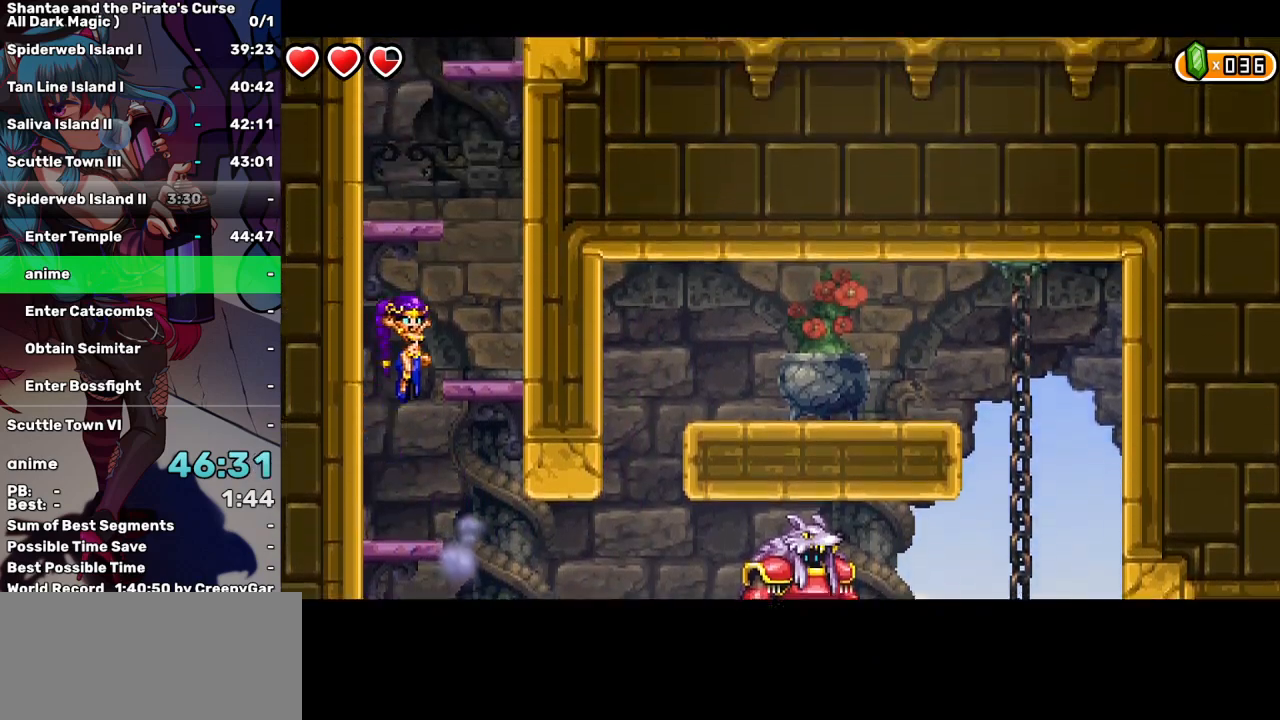
{"keys": ["up"], "events": [[67, "up", "up"], [217, "right", "up"], [450, "up", "down"]]}
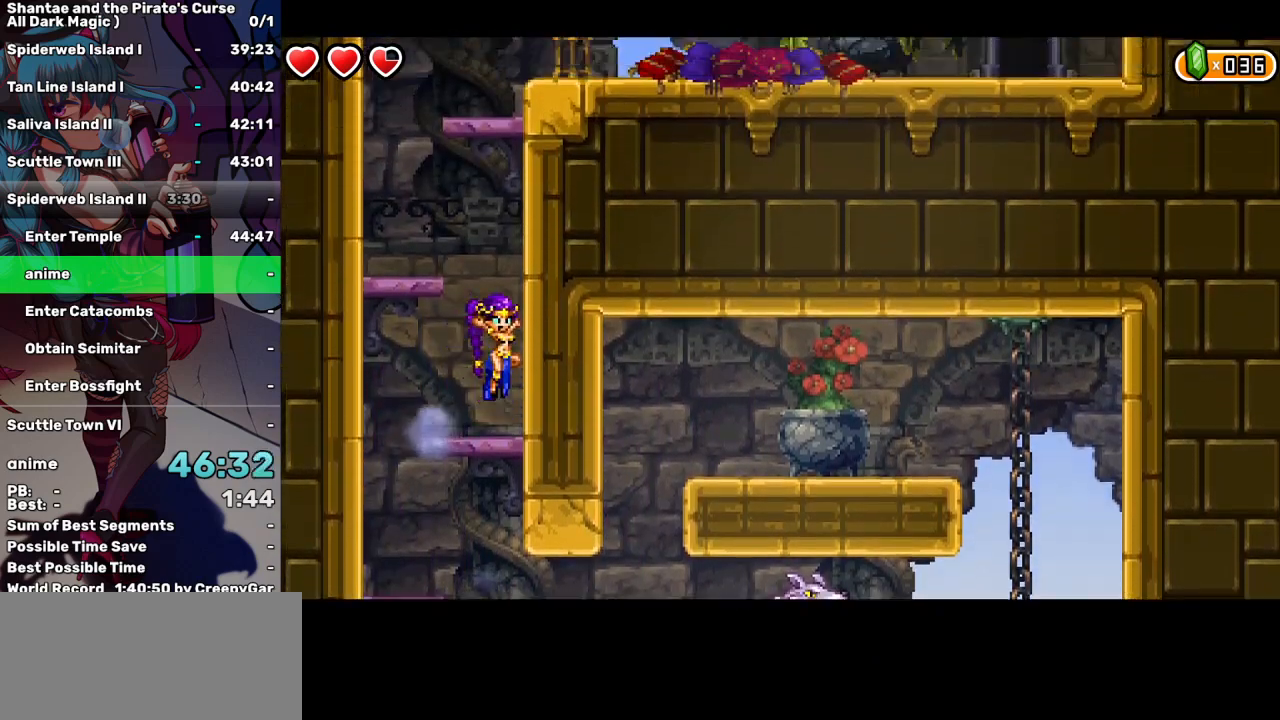
{"keys": [], "events": [[200, "left", "down"], [267, "up", "up"], [367, "left", "up"]]}
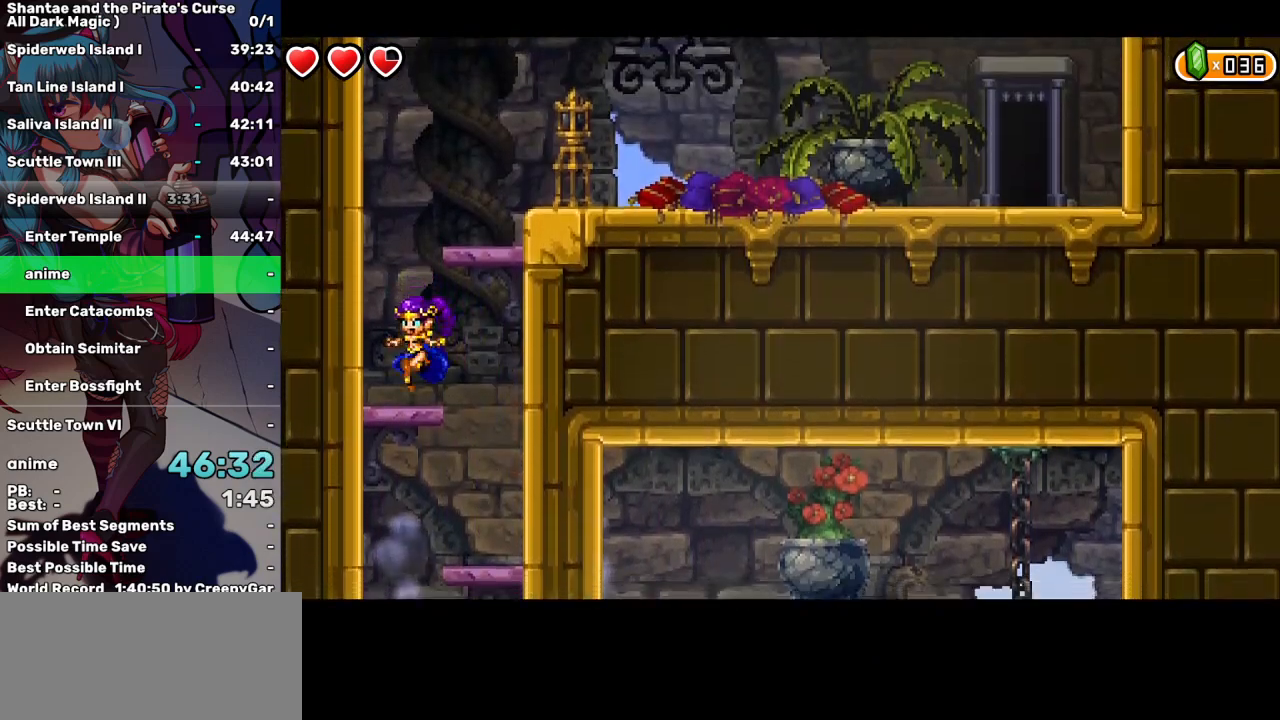
{"keys": ["right"], "events": [[100, "up", "down"], [384, "right", "down"], [434, "up", "up"]]}
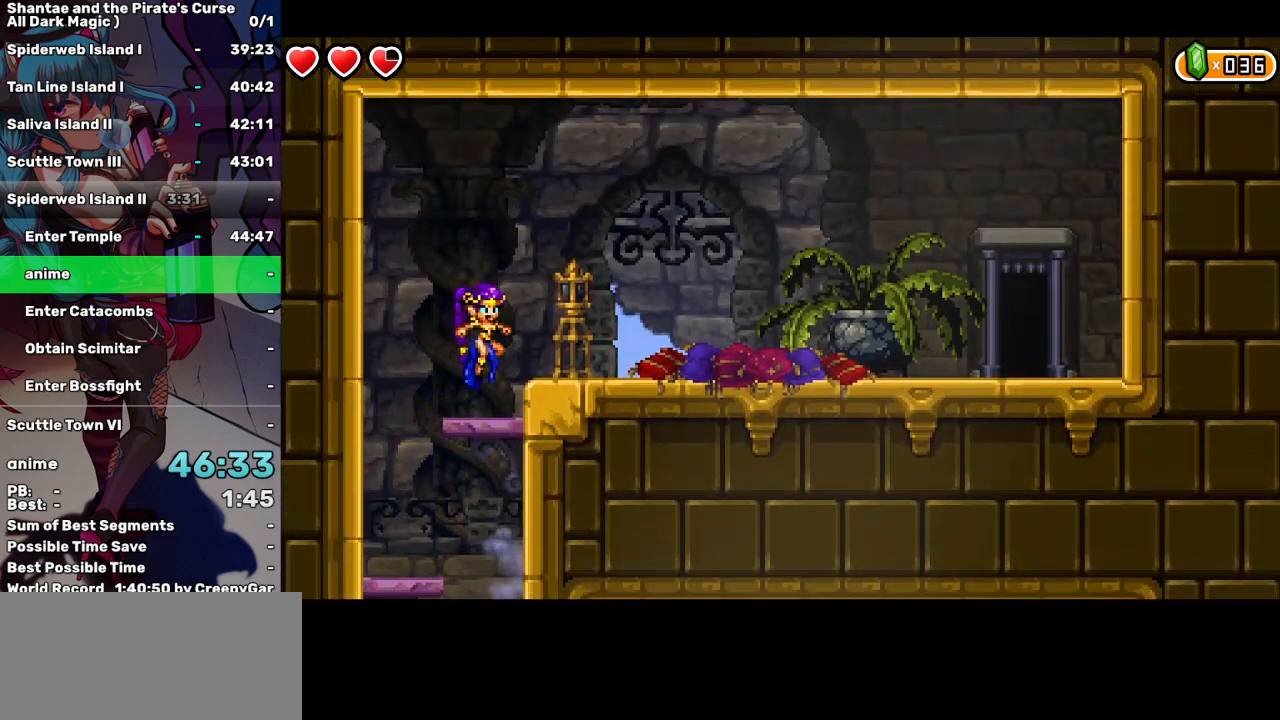
{"keys": ["right"], "events": [[300, "up", "down"], [400, "up", "up"]]}
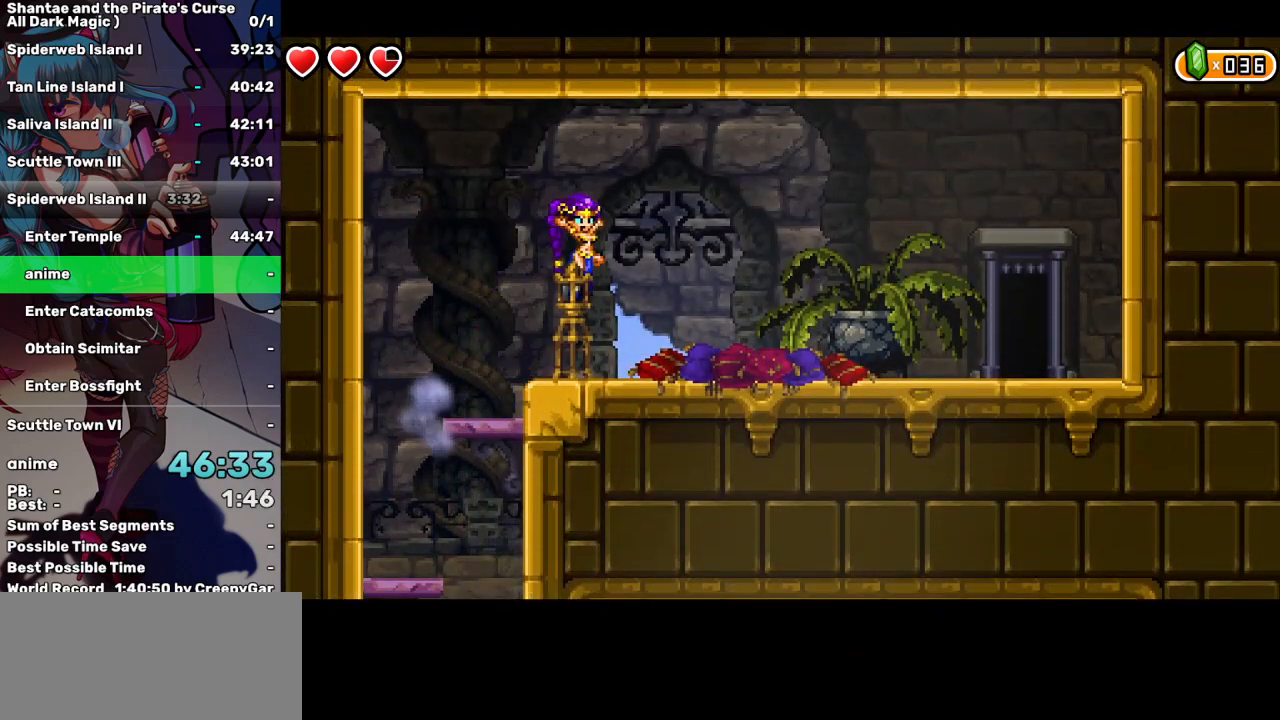
{"keys": ["right"], "events": []}